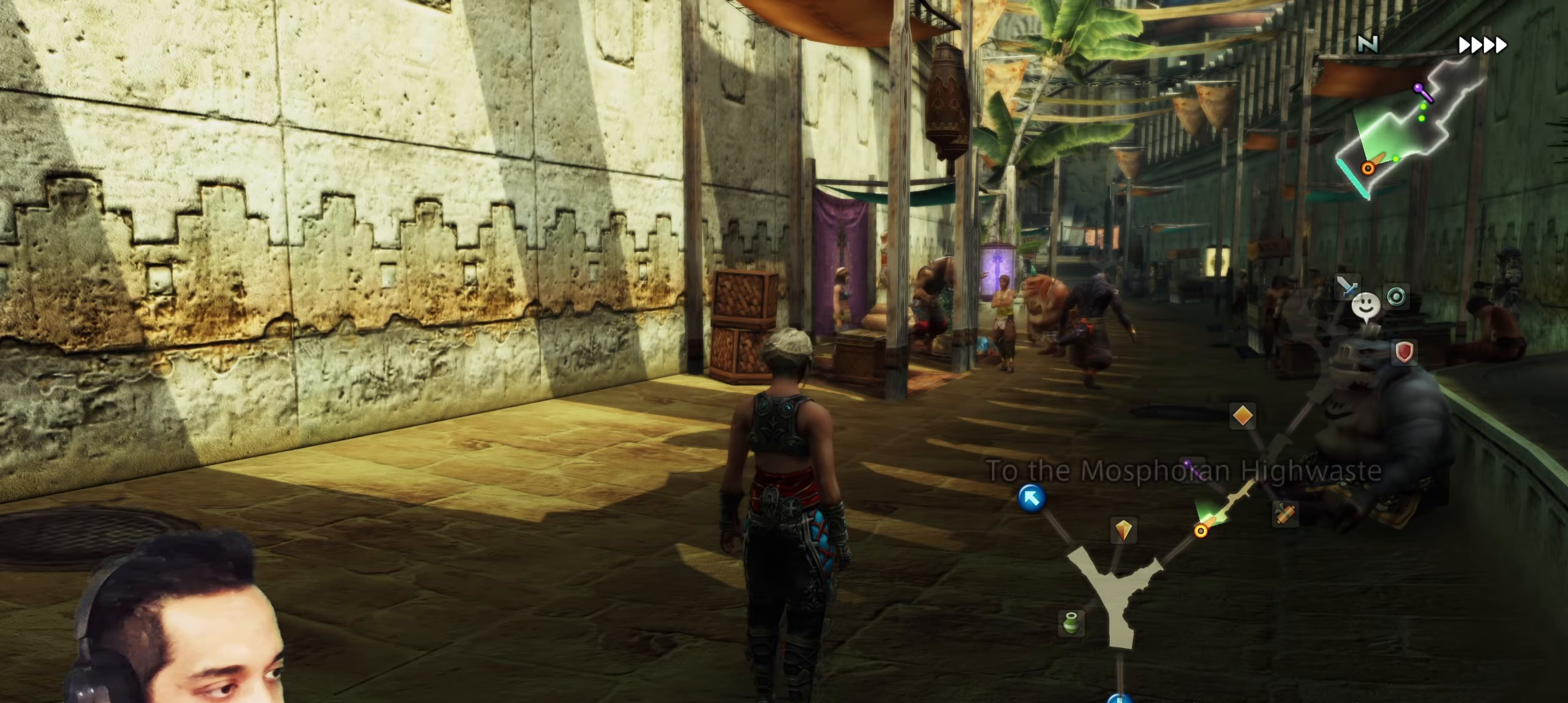
Gameplay with a controller (PlayStation layout); each line is a JSON object with the inputs held at the frame after it. "events" lists button and stick changes between this image and that frame as [ms after this image, input, new state], when the widget could be followed in between. Not read: L3 R3.
{"buttons": [], "left_stick": "center", "right_stick": "right", "events": [[433, "right_stick", "right"]]}
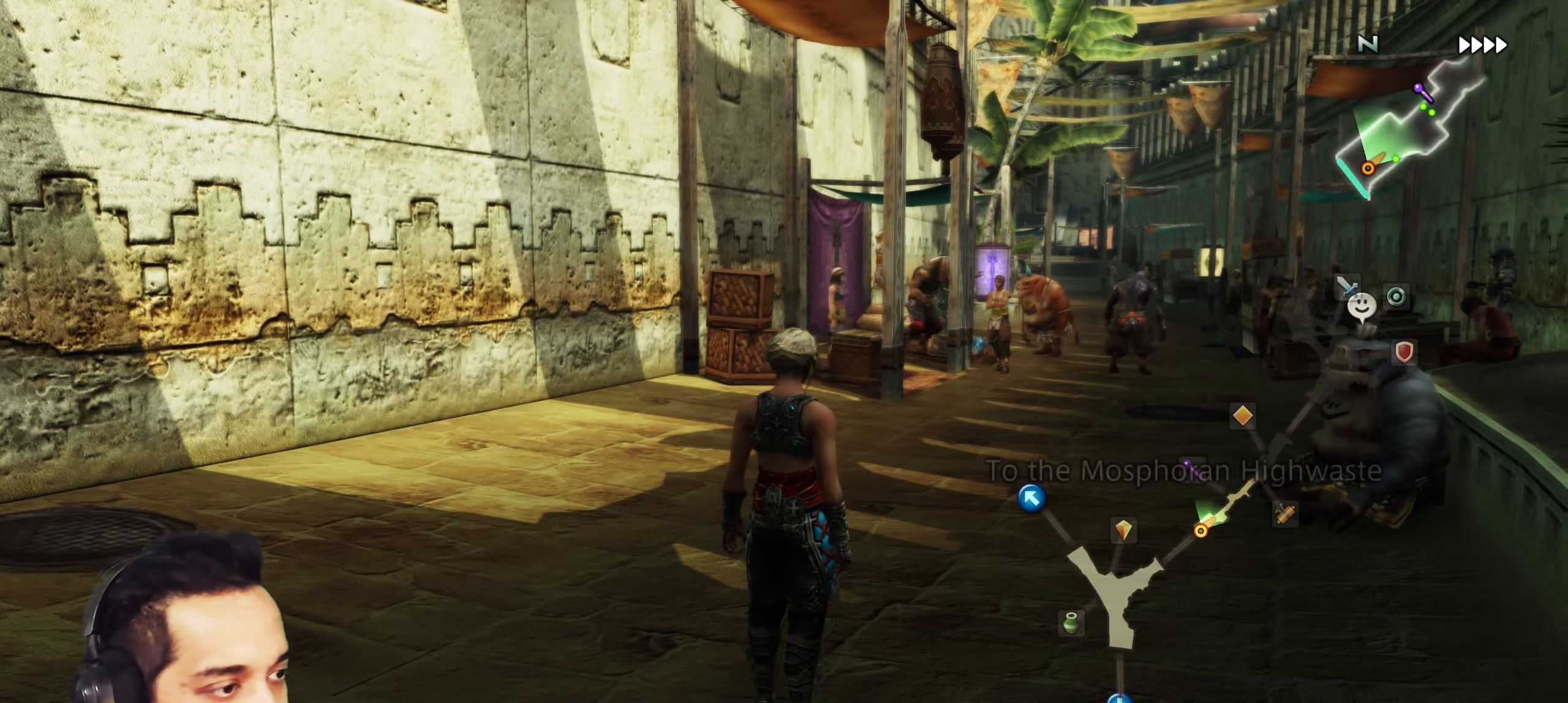
{"buttons": [], "left_stick": "center", "right_stick": "center", "events": [[83, "left_stick", "up"], [150, "right_stick", "down-right"], [367, "right_stick", "center"], [467, "left_stick", "center"]]}
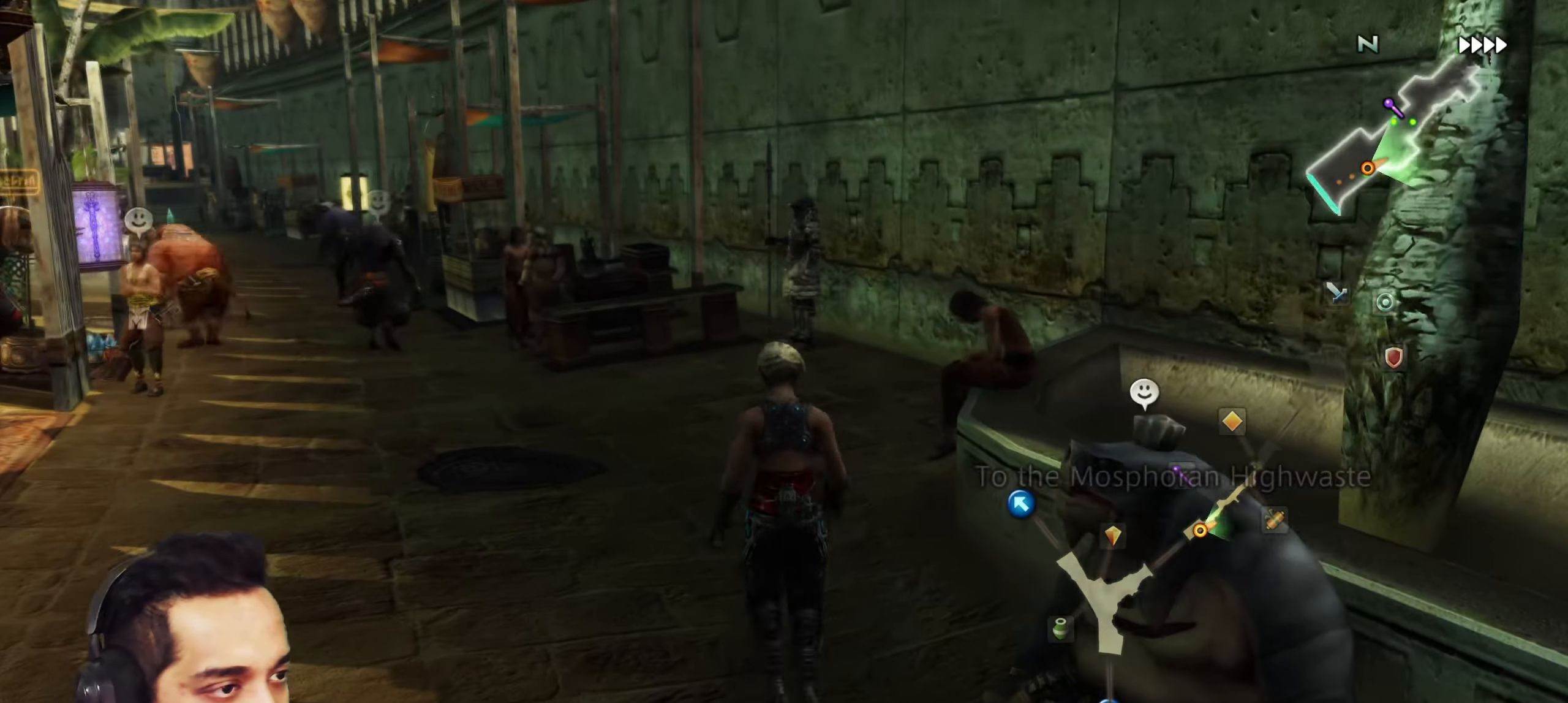
{"buttons": [], "left_stick": "center", "right_stick": "center", "events": [[17, "right_stick", "down"], [233, "left_stick", "down-right"], [233, "right_stick", "center"], [350, "left_stick", "center"], [383, "right_stick", "left"], [500, "right_stick", "center"]]}
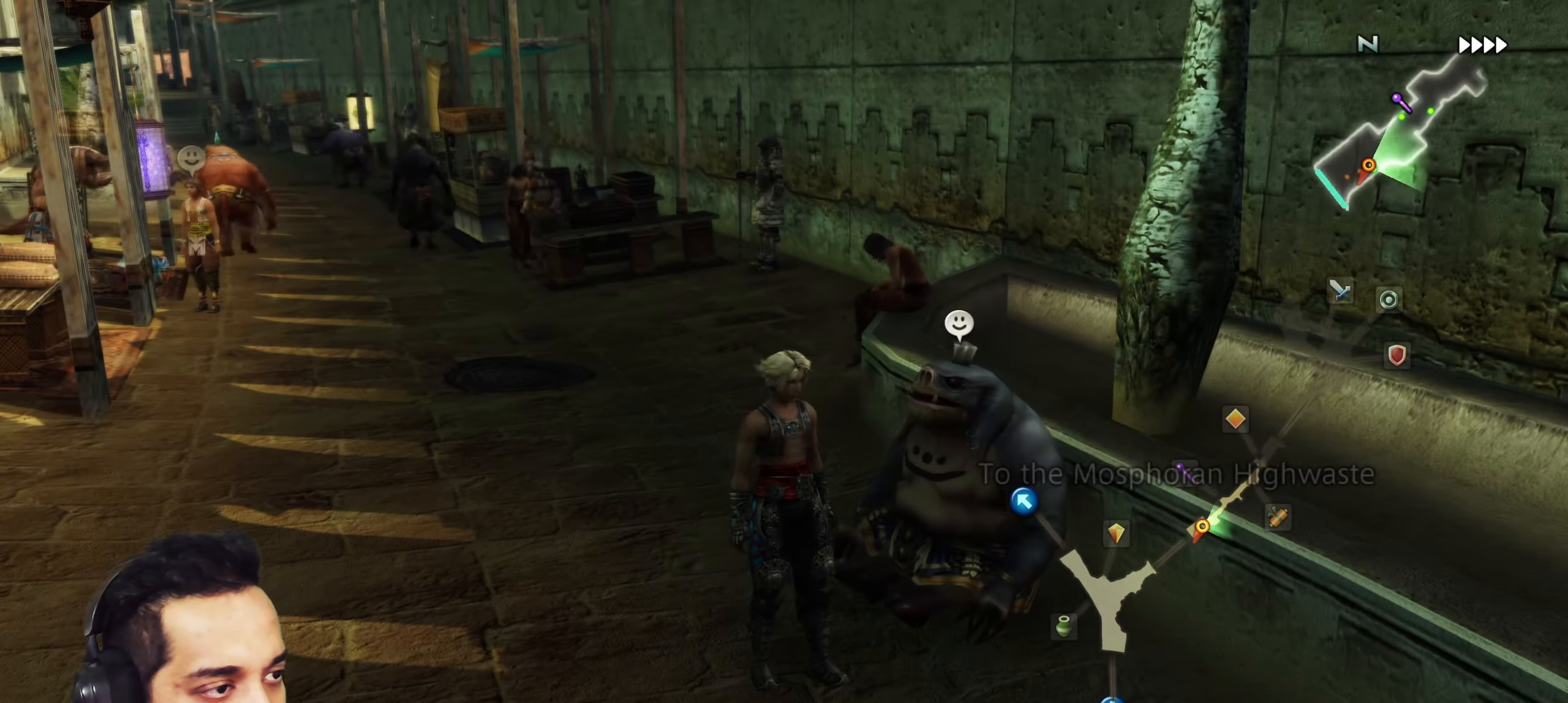
{"buttons": [], "left_stick": "up-left", "right_stick": "center", "events": [[33, "left_stick", "up-right"], [133, "left_stick", "center"], [483, "left_stick", "up-left"]]}
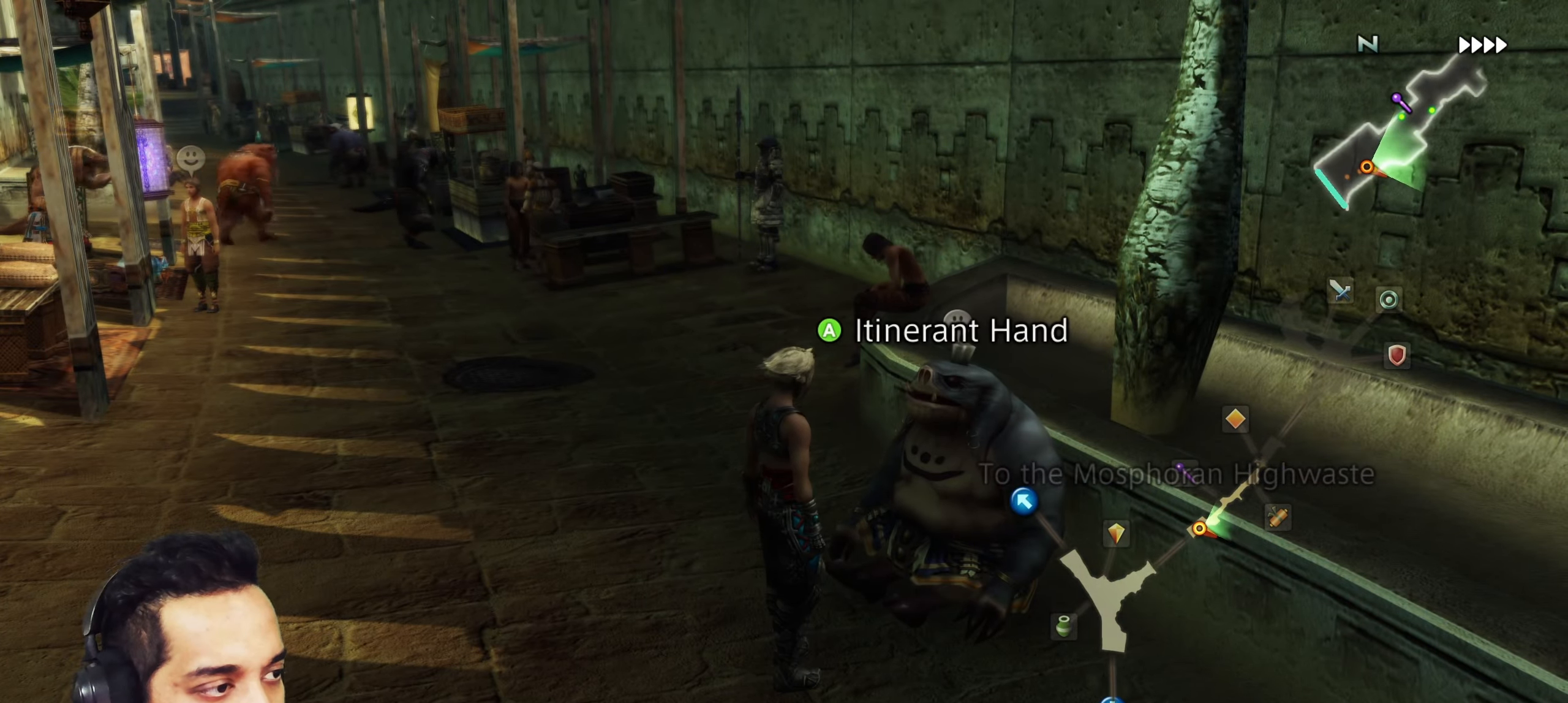
{"buttons": [], "left_stick": "center", "right_stick": "center", "events": [[17, "right_stick", "left"], [100, "left_stick", "center"], [150, "right_stick", "up-left"], [300, "left_stick", "up"], [383, "right_stick", "center"], [450, "left_stick", "center"]]}